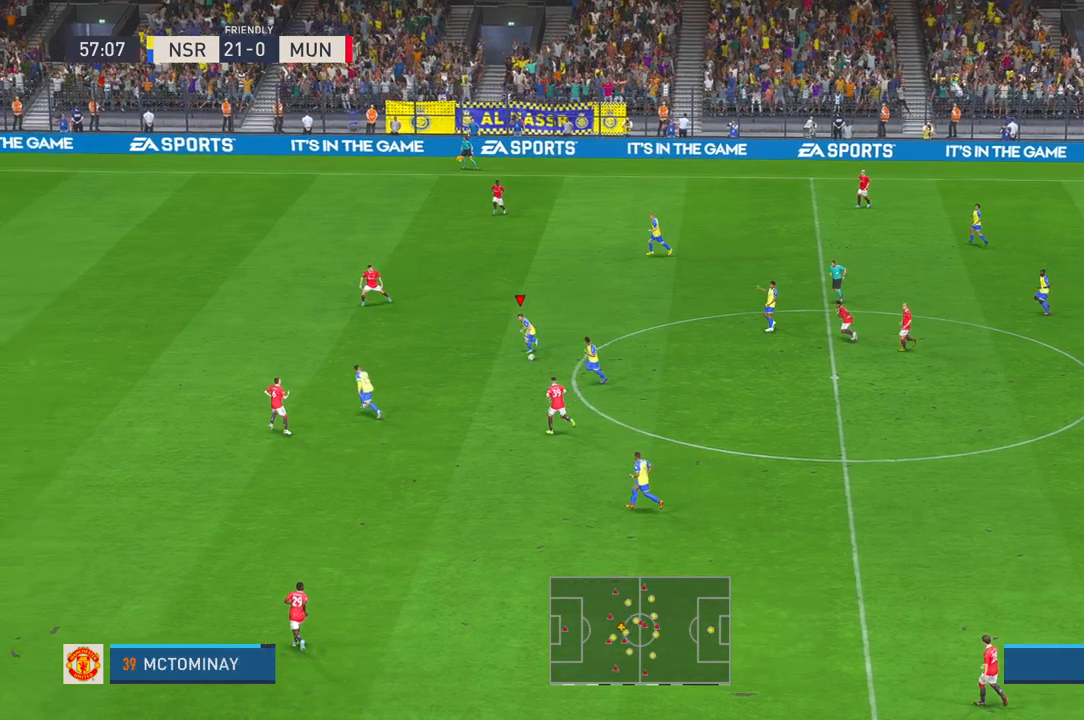
Gameplay with a controller (Xbox layout); each line is a JSON object with the inputs held at the frame after it. "events" lists button and stick changes between this image and that frame as [ms after this image, input, new state], when the widget could be followed in between. Not read: L3 R3 SELECT START.
{"buttons": [], "left_stick": "up-left", "right_stick": "center", "events": [[33, "left_stick", "left"], [50, "Y", "down"], [117, "R2", "down"], [200, "R2", "up"], [367, "Y", "up"], [500, "left_stick", "up-left"]]}
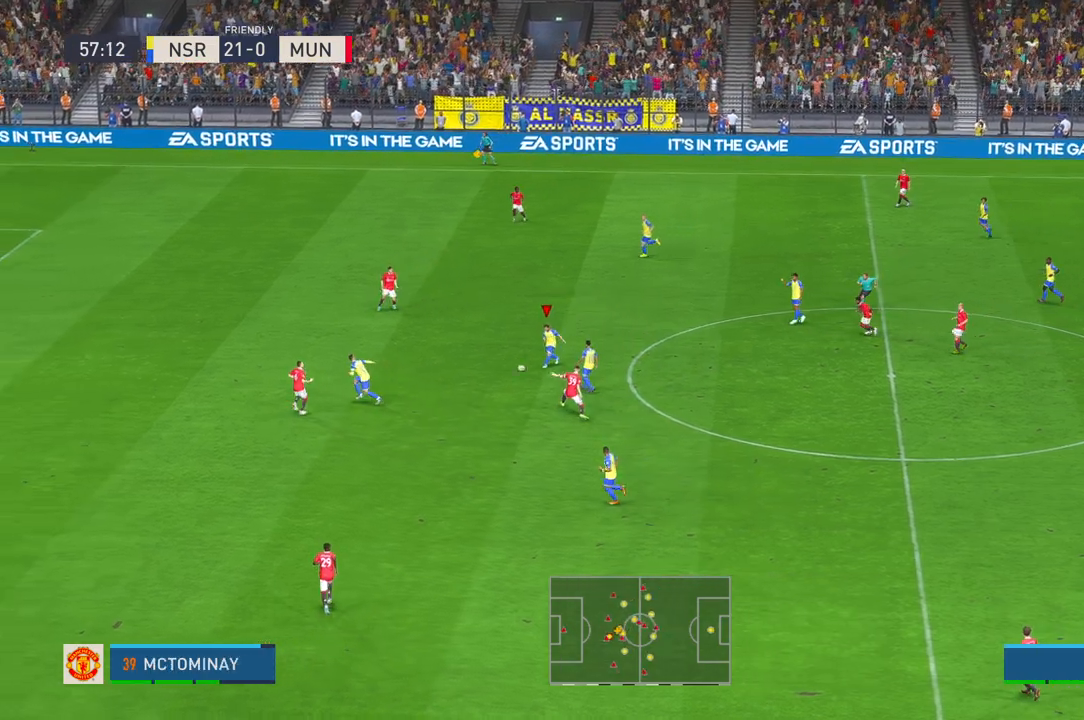
{"buttons": [], "left_stick": "up-left", "right_stick": "center", "events": [[67, "Y", "down"], [217, "Y", "up"]]}
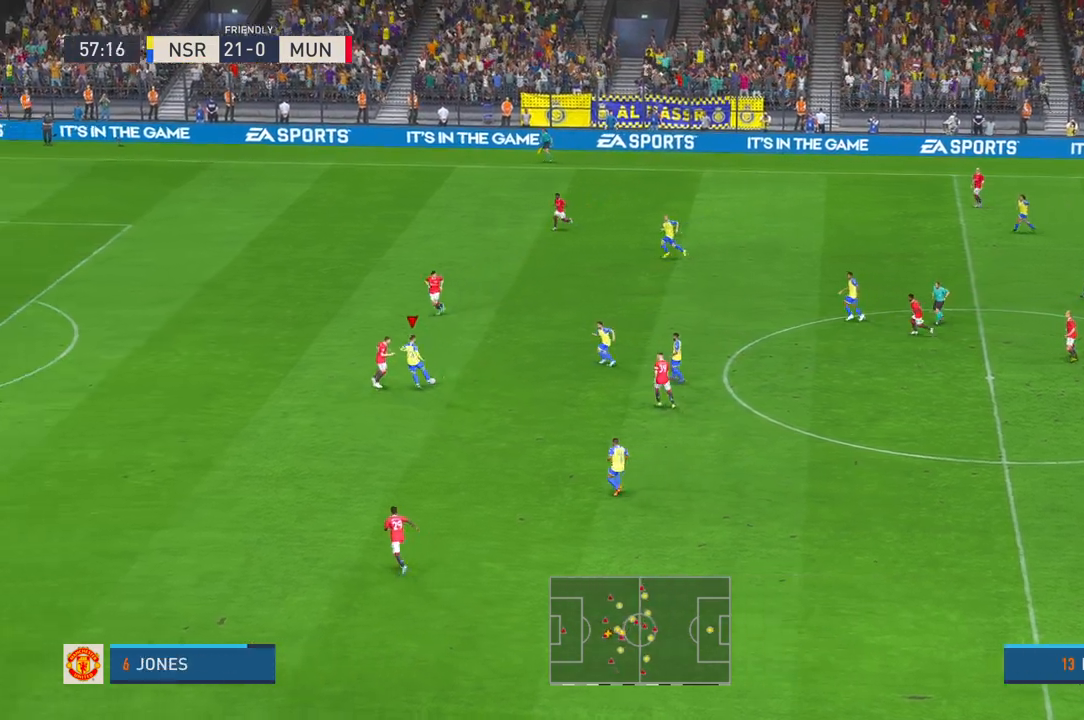
{"buttons": [], "left_stick": "up-right", "right_stick": "center", "events": [[17, "Y", "down"], [150, "left_stick", "up"], [283, "Y", "up"], [317, "left_stick", "up-right"], [450, "Y", "down"], [467, "Y", "up"]]}
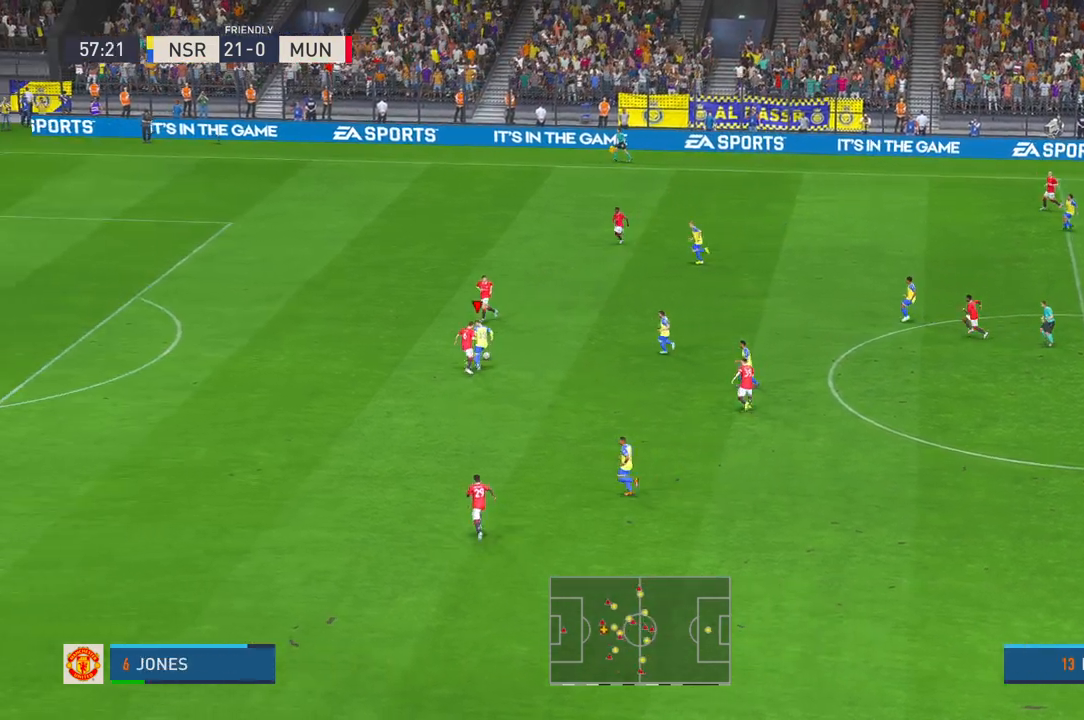
{"buttons": ["R2"], "left_stick": "right", "right_stick": "center", "events": [[83, "R2", "down"], [200, "R2", "up"], [217, "left_stick", "right"], [350, "R2", "down"], [400, "R2", "up"], [467, "R2", "down"]]}
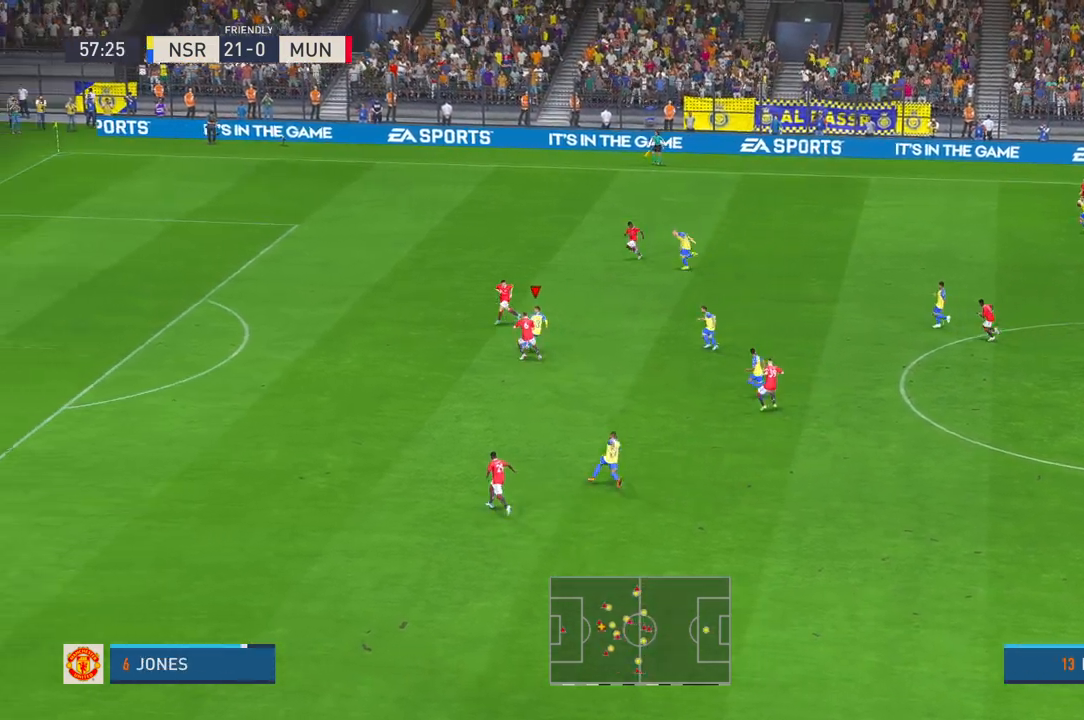
{"buttons": [], "left_stick": "up-right", "right_stick": "center"}
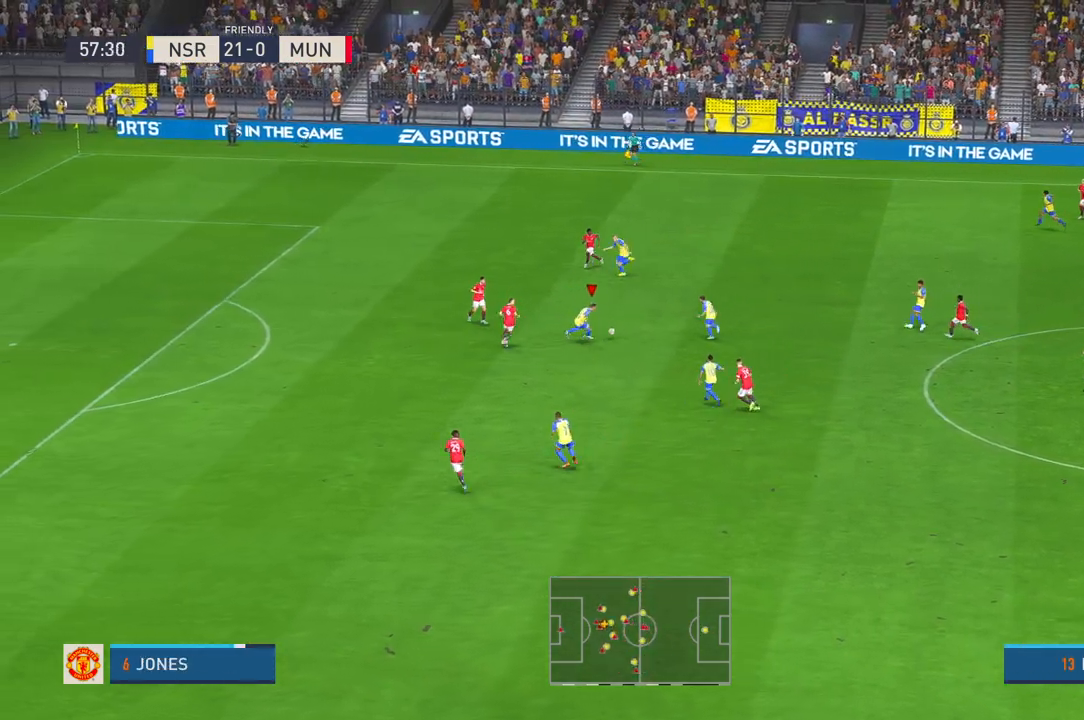
{"buttons": ["R2"], "left_stick": "up-left", "right_stick": "center"}
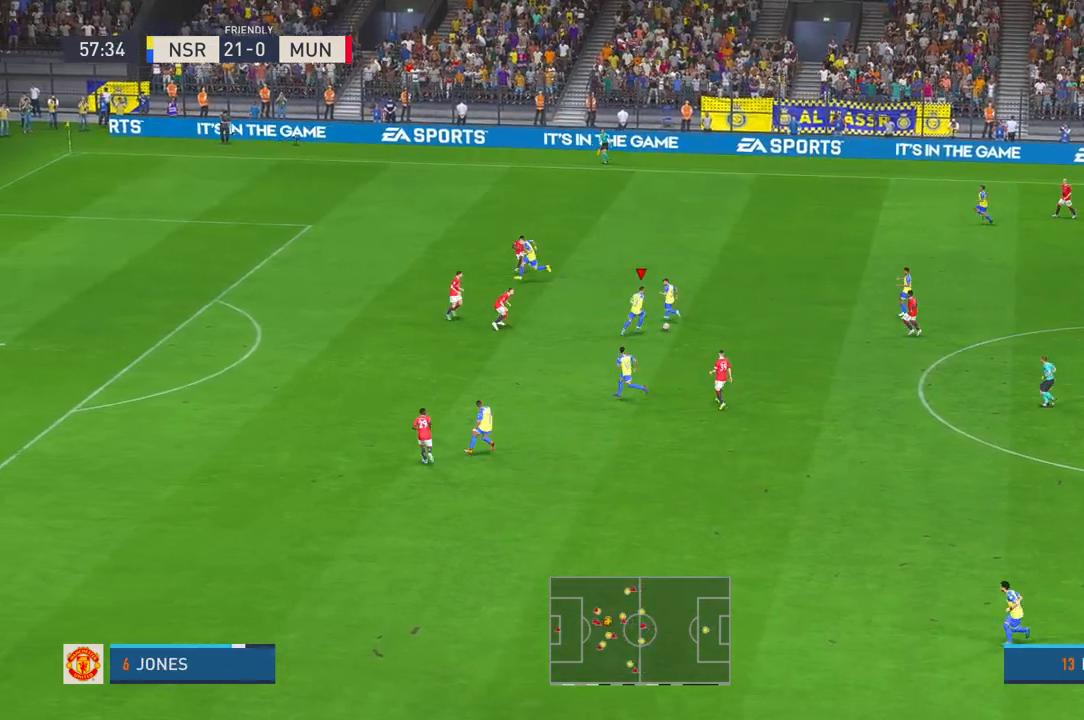
{"buttons": [], "left_stick": "left", "right_stick": "center", "events": [[200, "R2", "up"], [250, "R2", "down"], [417, "left_stick", "left"], [450, "R2", "up"]]}
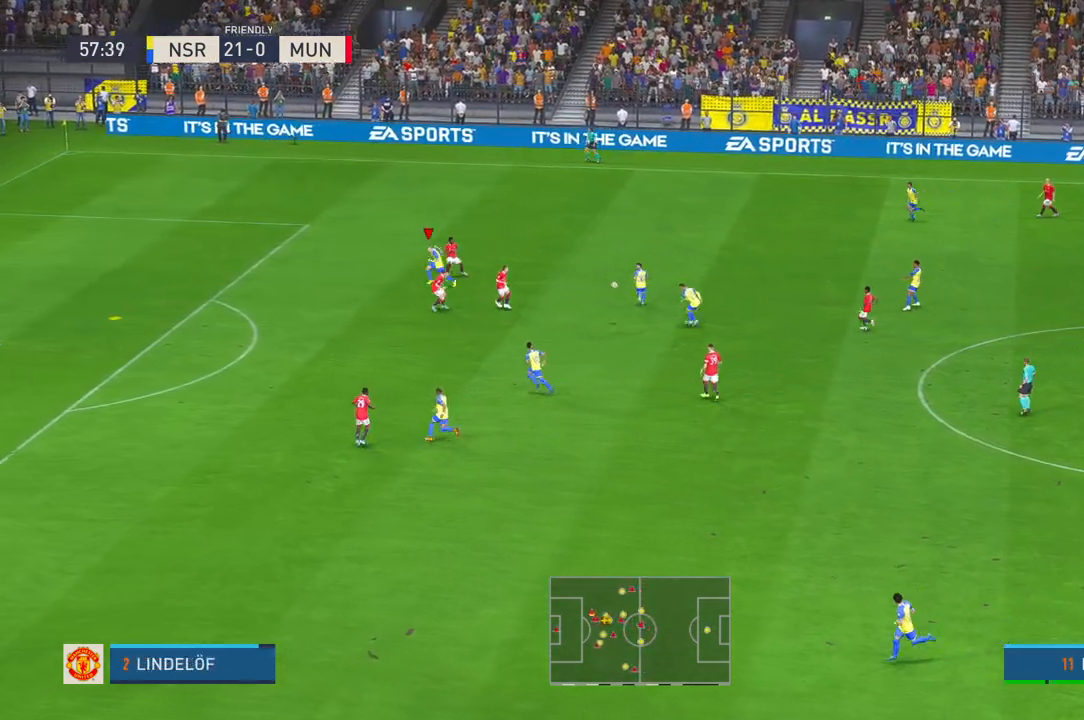
{"buttons": [], "left_stick": "left", "right_stick": "center", "events": [[267, "R2", "down"], [283, "R2", "up"], [300, "X", "down"], [400, "R2", "down"], [417, "X", "up"], [500, "R2", "up"]]}
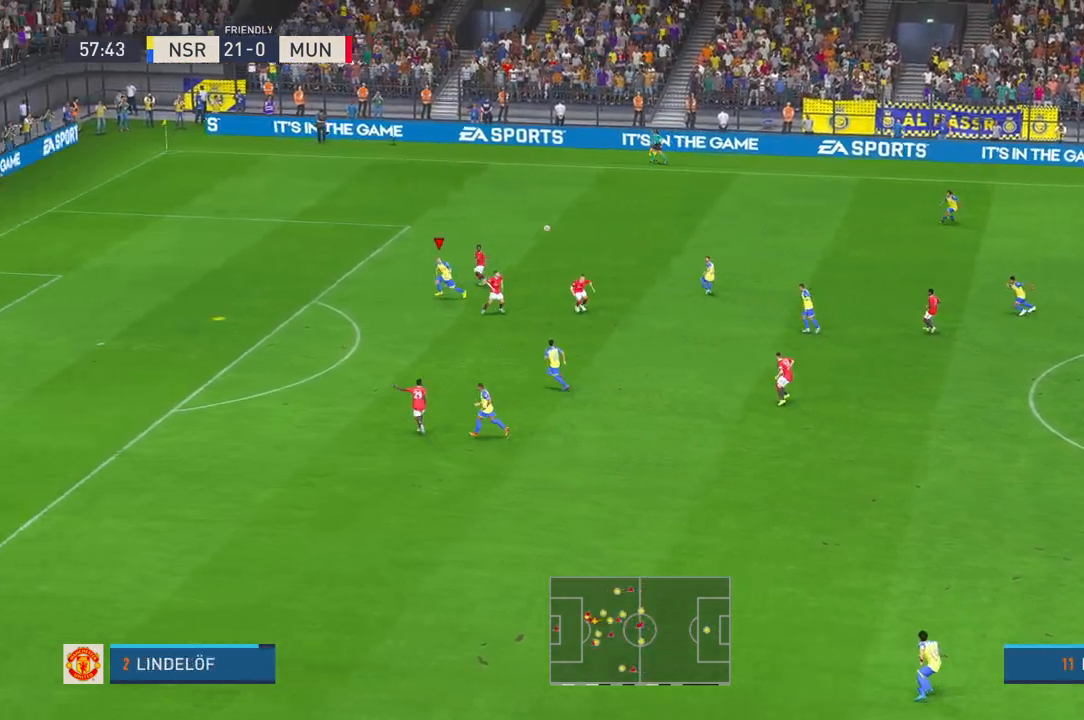
{"buttons": ["X", "R2"], "left_stick": "left", "right_stick": "center", "events": [[67, "A", "down"], [67, "R2", "down"], [117, "A", "up"], [200, "R2", "up"], [267, "X", "down"], [317, "R2", "down"], [350, "B", "down"], [400, "B", "up"]]}
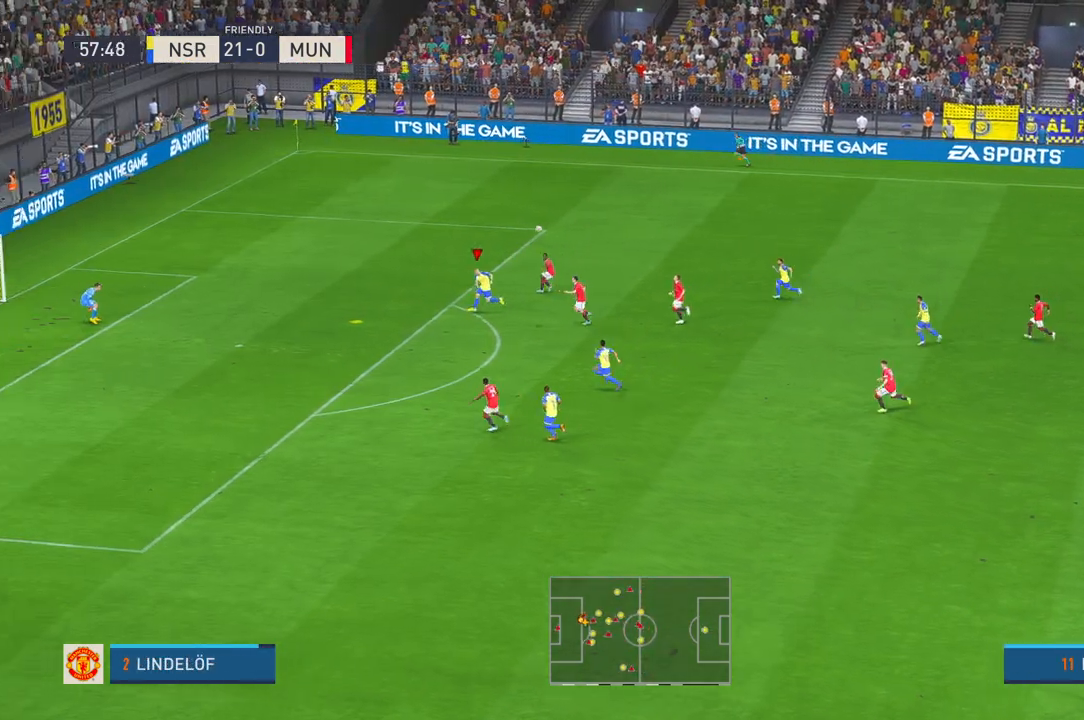
{"buttons": [], "left_stick": "left", "right_stick": "center", "events": [[17, "X", "up"], [133, "R2", "up"]]}
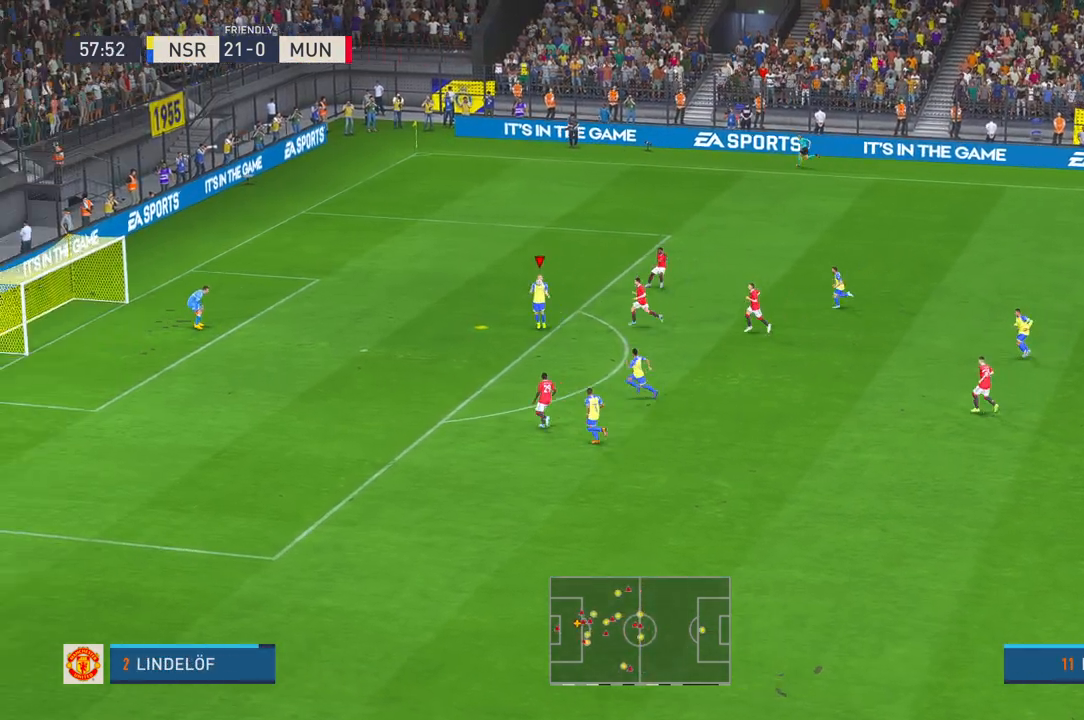
{"buttons": [], "left_stick": "left", "right_stick": "center", "events": [[150, "A", "down"], [183, "B", "down"], [200, "A", "up"], [217, "A", "down"], [233, "A", "up"], [283, "B", "up"], [367, "B", "down"], [417, "B", "up"]]}
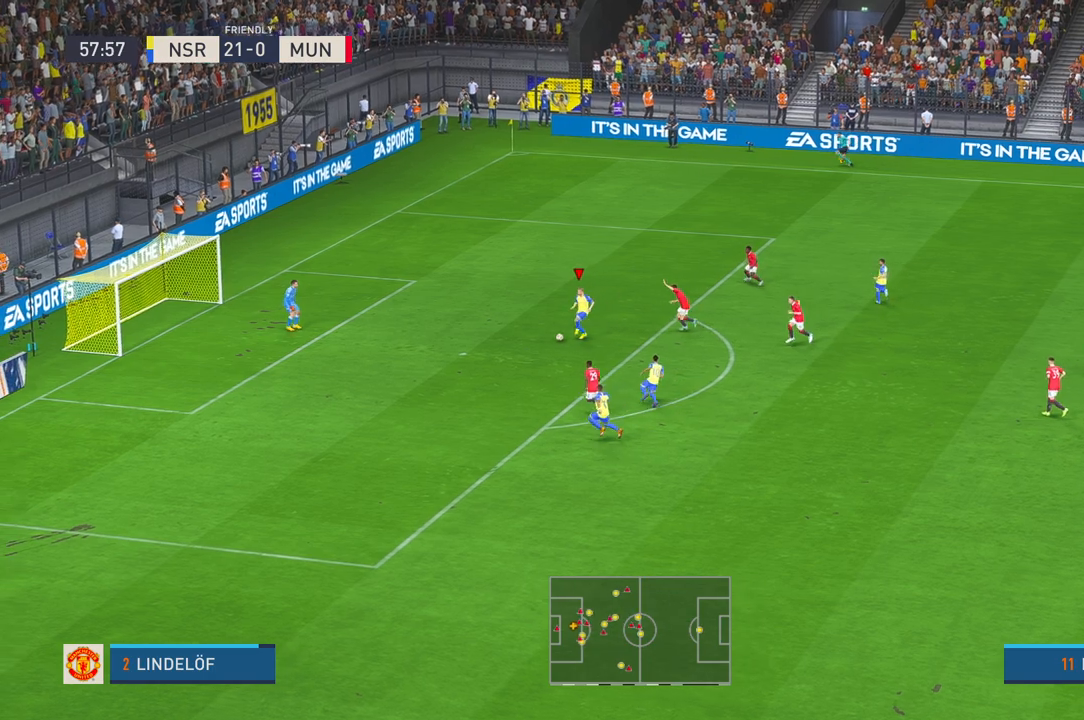
{"buttons": [], "left_stick": "left", "right_stick": "center", "events": [[267, "B", "down"], [317, "B", "up"]]}
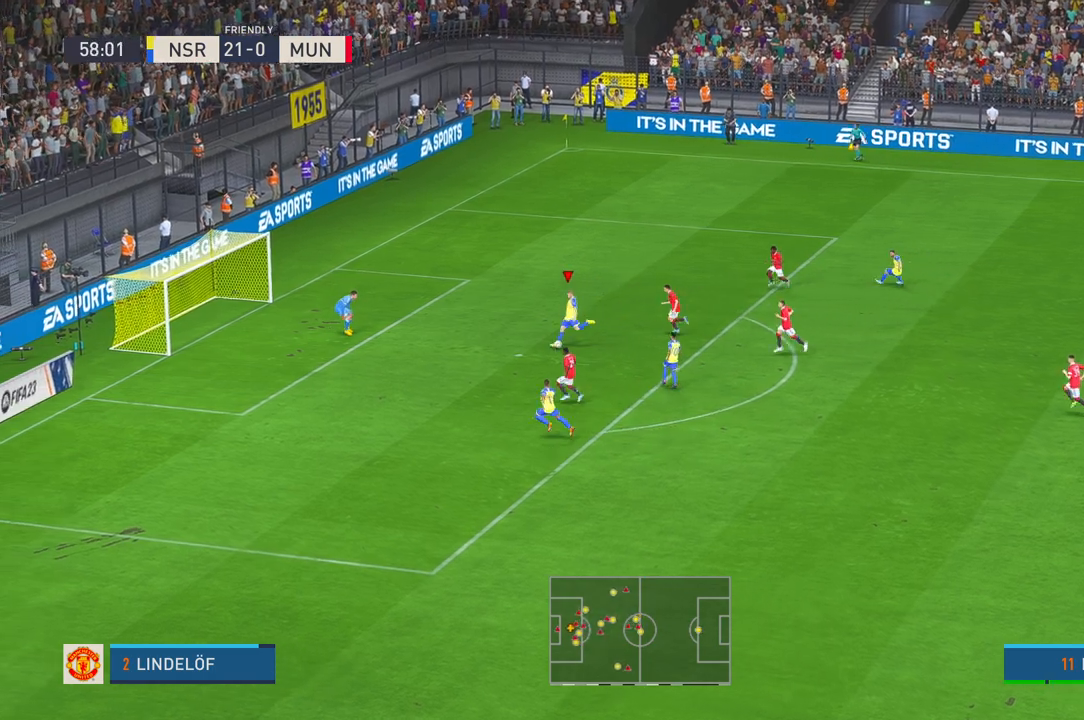
{"buttons": [], "left_stick": "up-right", "right_stick": "center", "events": [[283, "left_stick", "up"], [333, "left_stick", "up-right"]]}
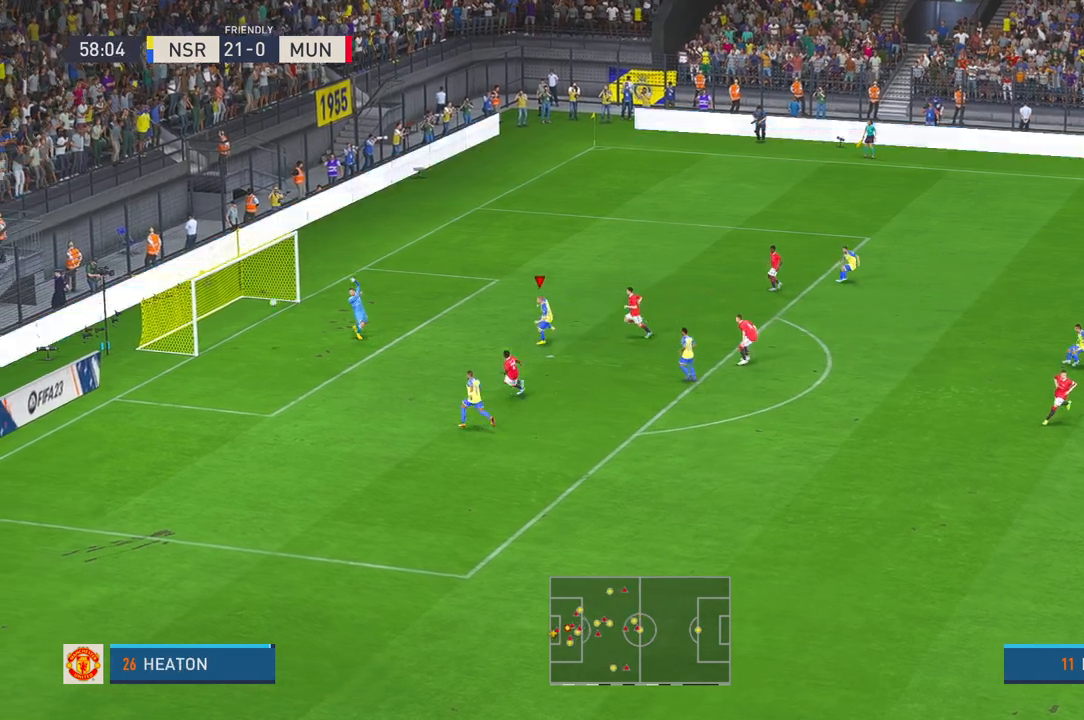
{"buttons": [], "left_stick": "right", "right_stick": "center", "events": [[250, "left_stick", "right"]]}
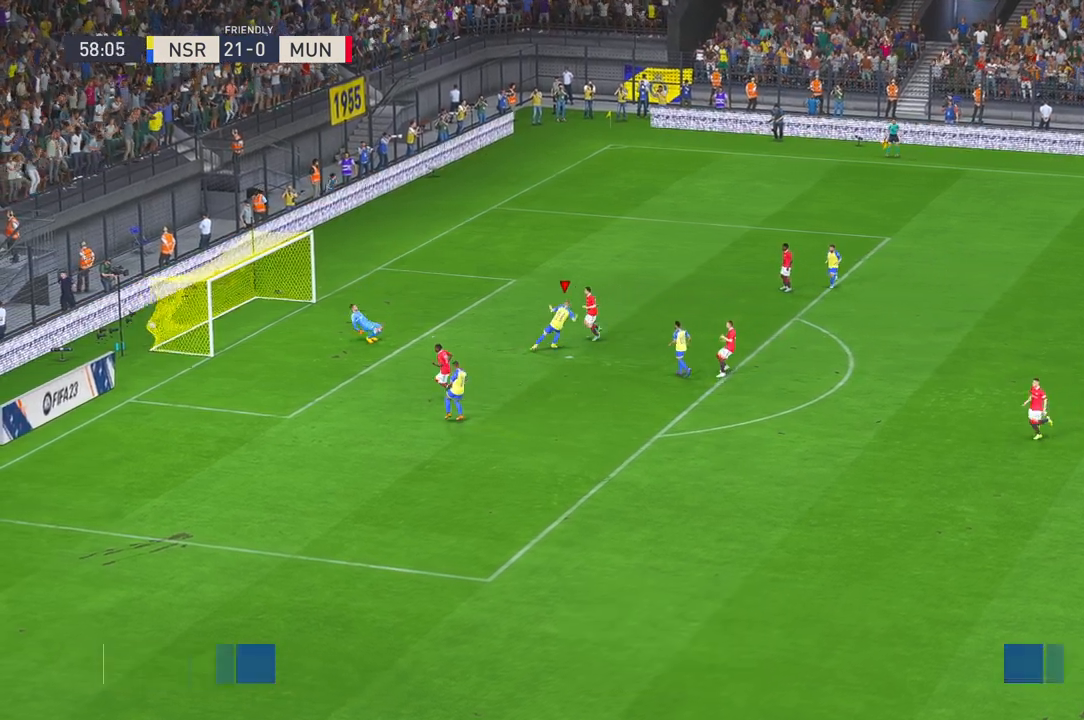
{"buttons": [], "left_stick": "up-right", "right_stick": "center", "events": [[300, "left_stick", "up-right"]]}
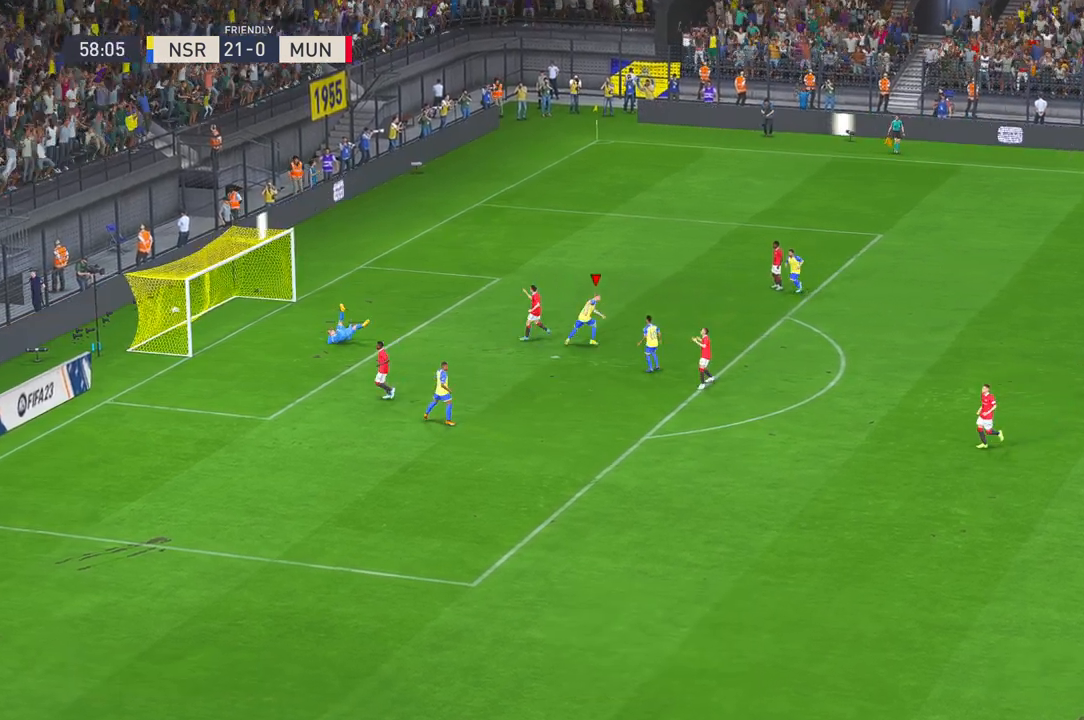
{"buttons": [], "left_stick": "up", "right_stick": "center", "events": [[217, "left_stick", "up"]]}
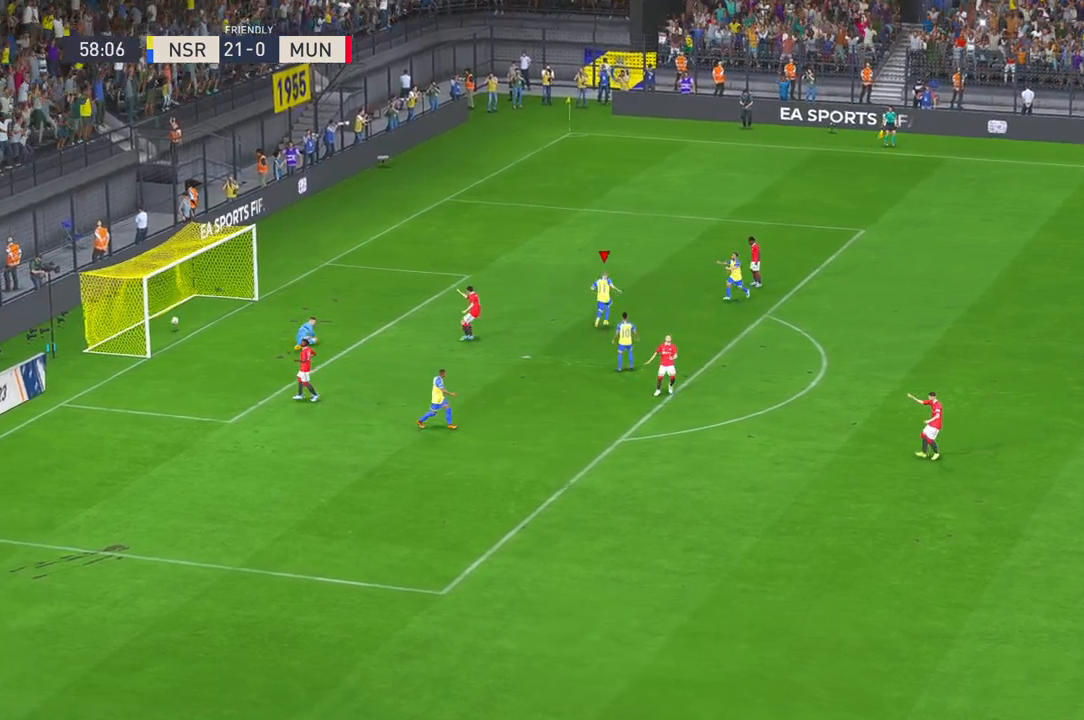
{"buttons": [], "left_stick": "center", "right_stick": "center", "events": [[33, "left_stick", "center"]]}
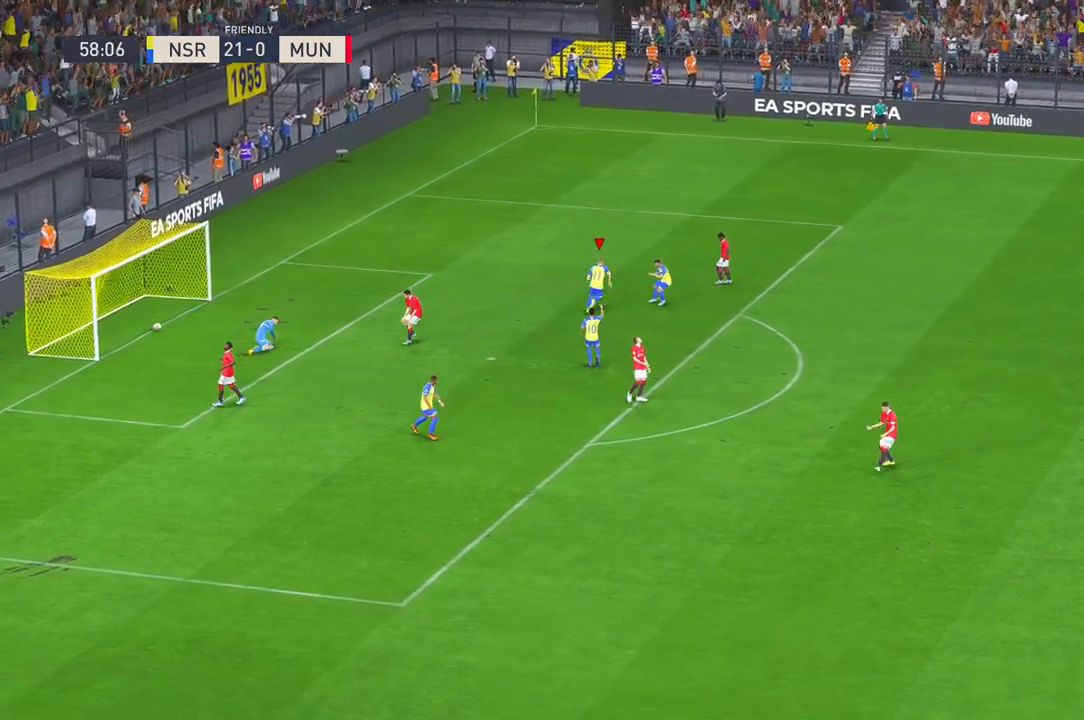
{"buttons": [], "left_stick": "center", "right_stick": "center", "events": []}
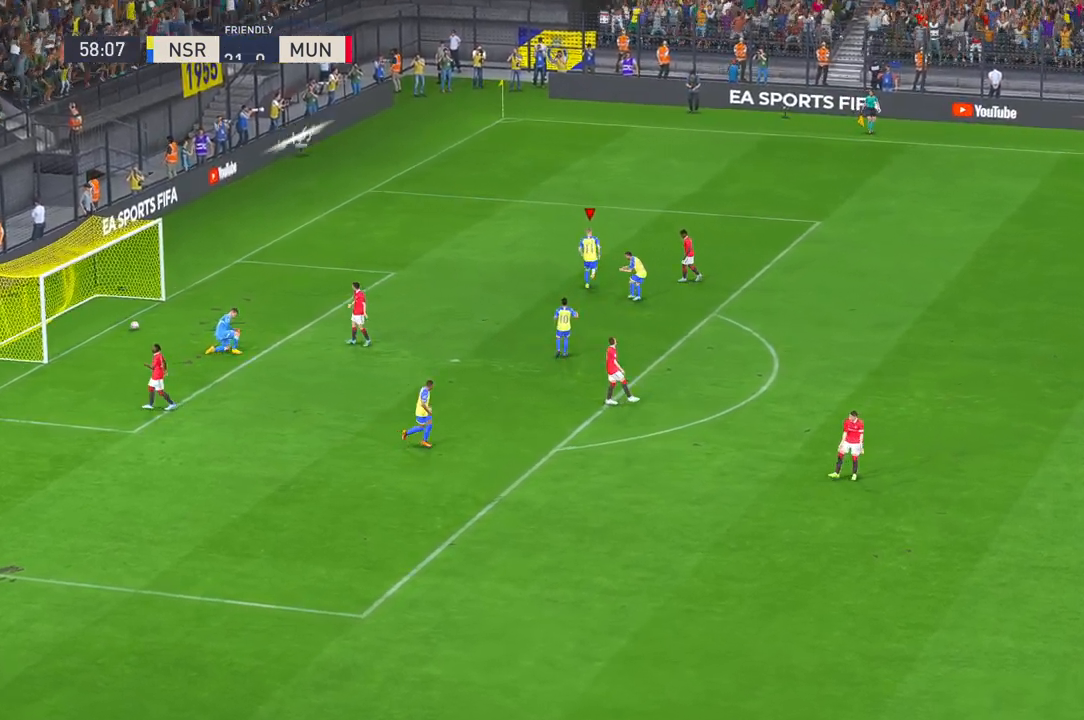
{"buttons": [], "left_stick": "center", "right_stick": "center"}
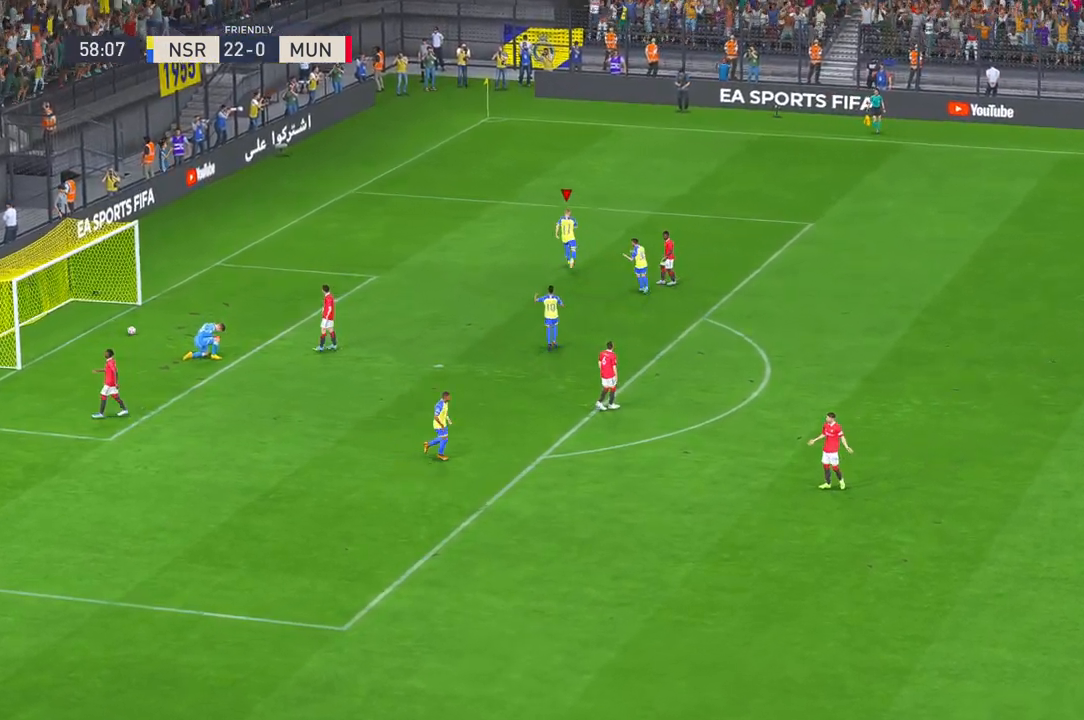
{"buttons": [], "left_stick": "center", "right_stick": "center", "events": [[117, "B", "down"], [200, "B", "up"]]}